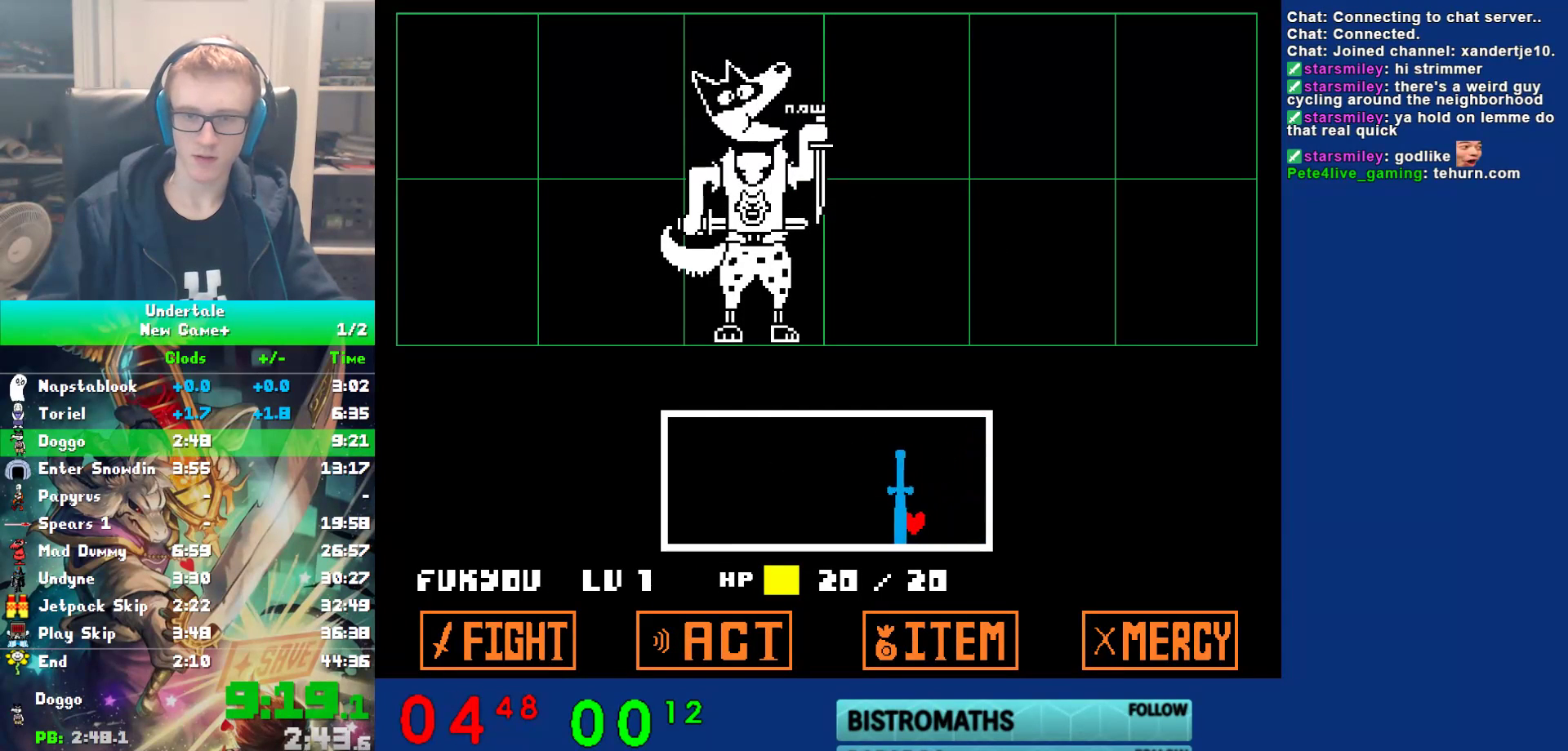
Gameplay with keyboard; each line is a JSON object with the keys held at the frame after it. "events" lists presses ("down") and releases ("up") of "c", "ctrl", "down", "left", "return", "right", "shift", "up", "x" and "z" between this image and that frame as [ms after this image, input, new state], when the widget could be followed in between. No other keys are recorded. Mouse input is not recorded.
{"keys": ["left"], "events": [[217, "left", "down"]]}
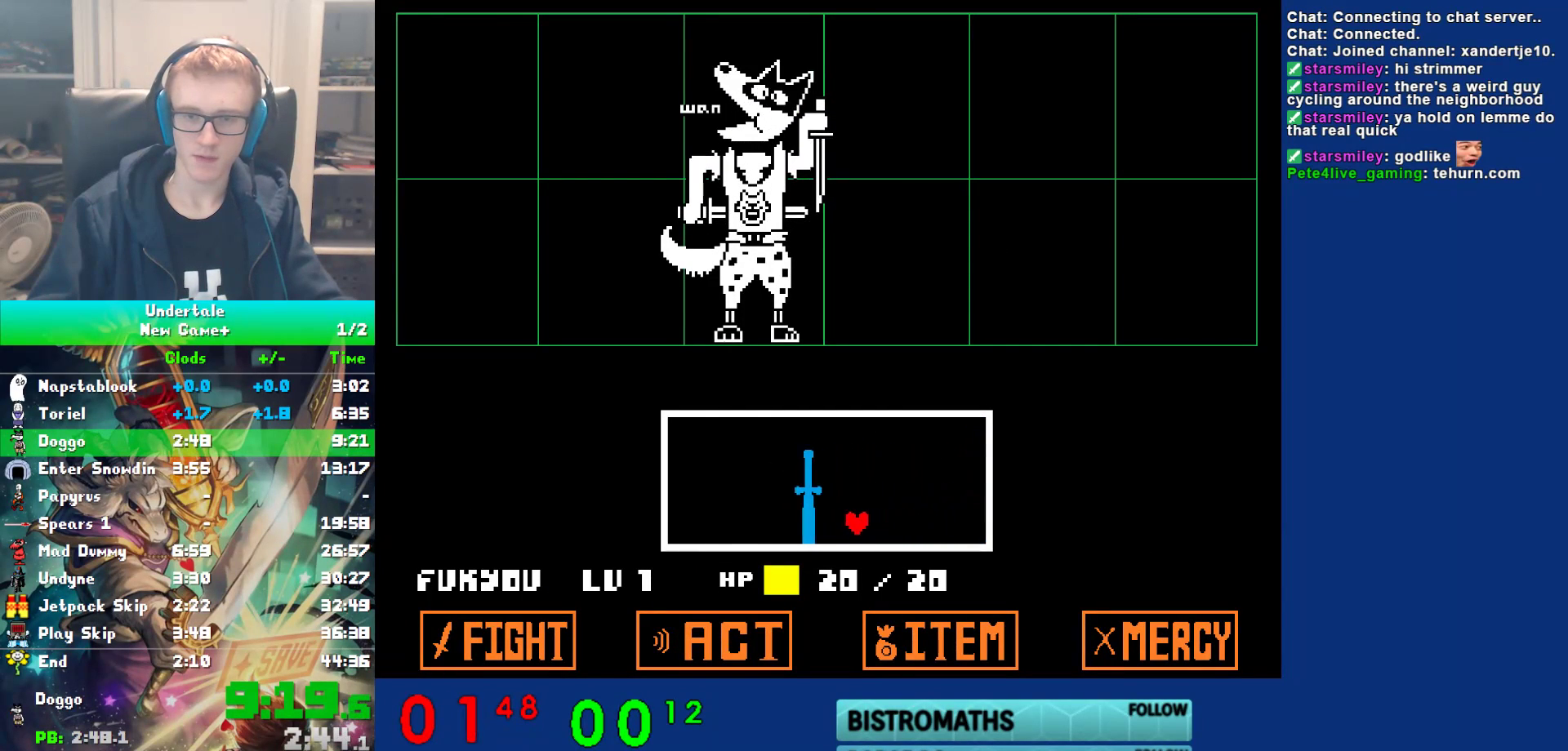
{"keys": ["left"], "events": []}
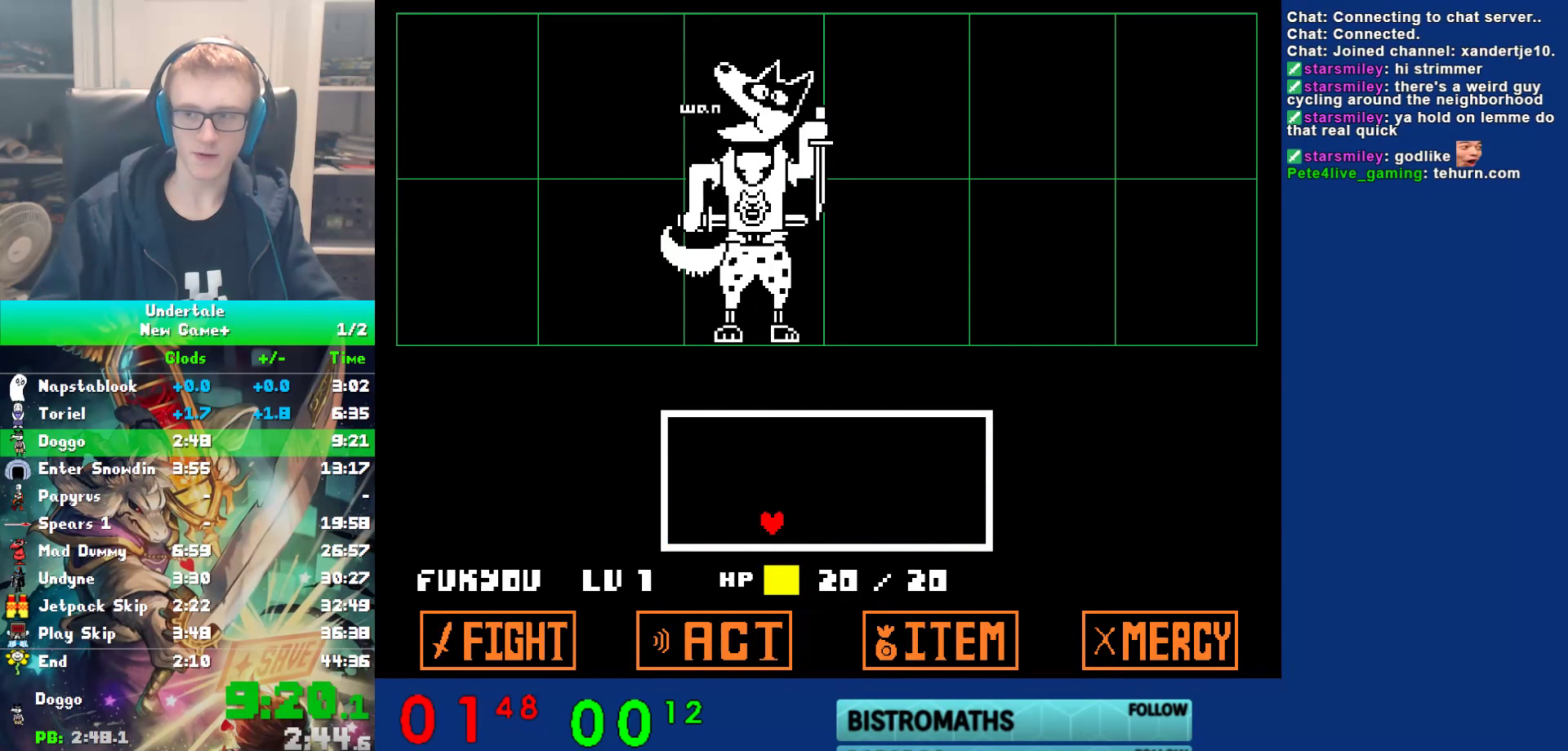
{"keys": [], "events": [[50, "left", "up"]]}
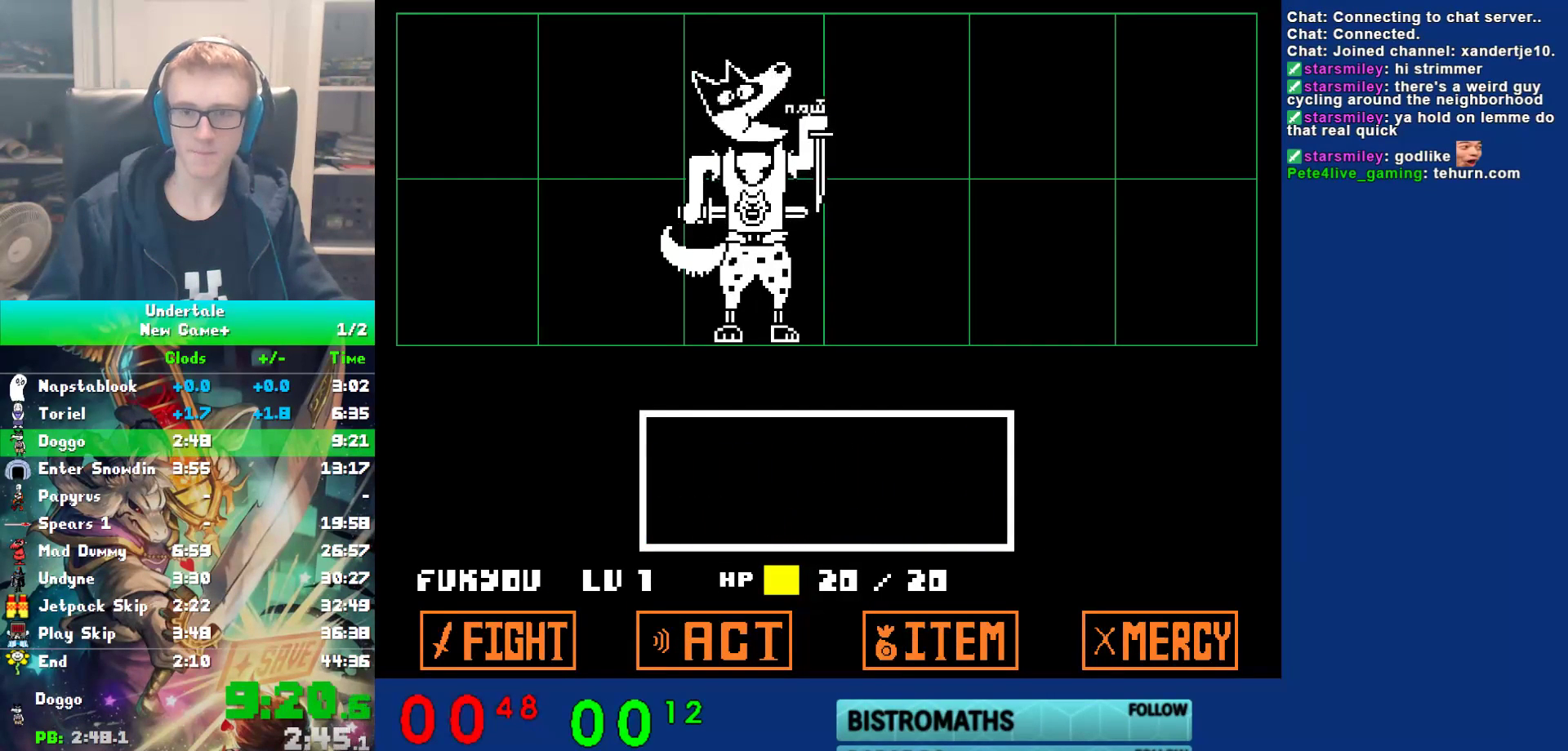
{"keys": ["right"], "events": [[450, "right", "down"]]}
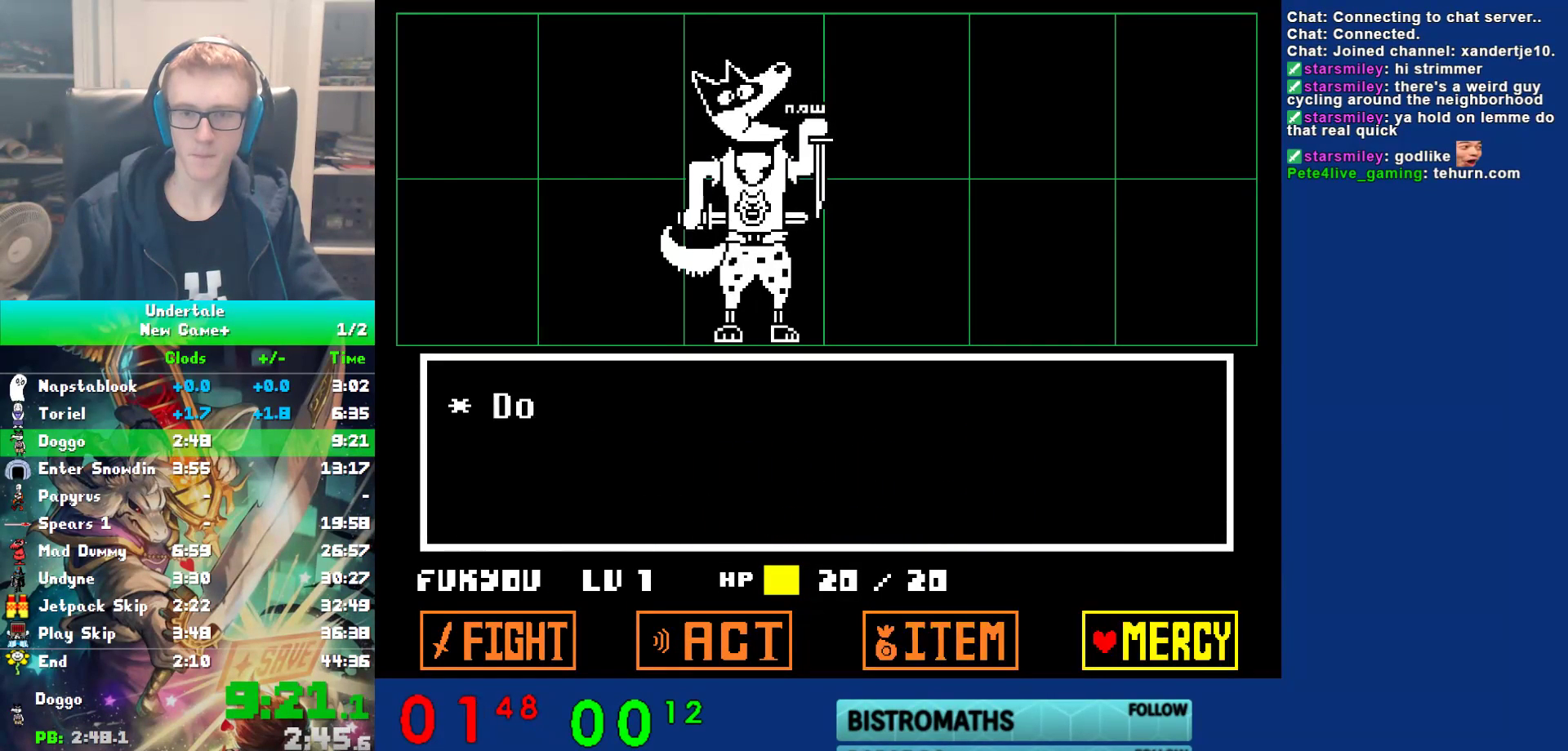
{"keys": ["return"], "events": [[17, "right", "up"], [50, "z", "down"], [117, "return", "down"], [117, "z", "up"], [200, "return", "up"], [200, "z", "down"], [267, "return", "down"], [267, "x", "down"], [367, "return", "up"], [400, "x", "up"], [400, "z", "up"], [433, "shift", "down"], [467, "return", "down"], [500, "shift", "up"]]}
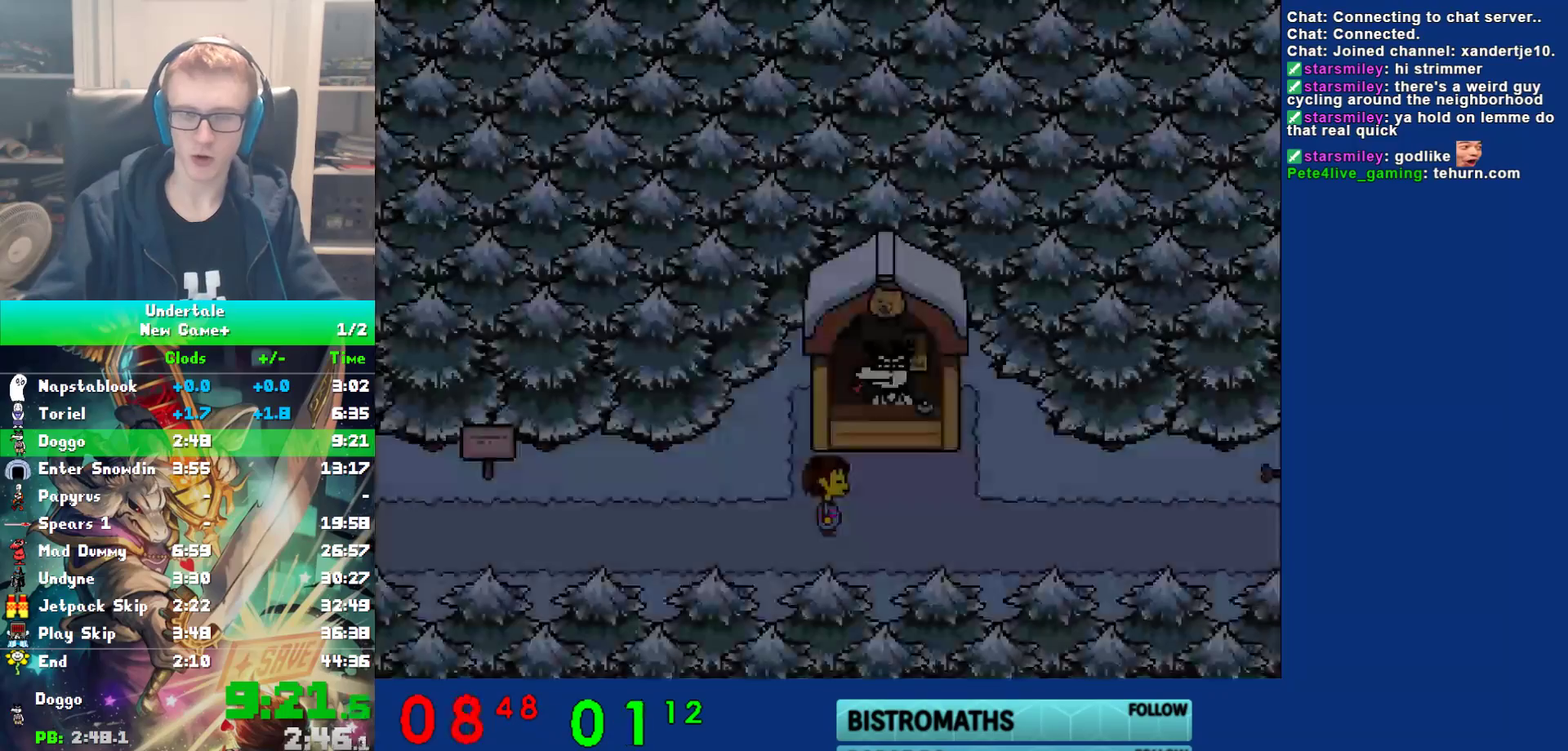
{"keys": ["shift"], "events": [[33, "return", "up"], [33, "x", "down"], [67, "z", "down"], [100, "x", "up"], [133, "shift", "down"], [133, "z", "up"], [167, "return", "down"], [200, "shift", "up"], [200, "x", "down"], [233, "return", "up"], [233, "z", "down"], [267, "x", "up"], [300, "shift", "down"], [300, "z", "up"], [333, "return", "down"], [367, "shift", "up"], [400, "return", "up"], [400, "x", "down"], [483, "shift", "down"], [483, "x", "up"]]}
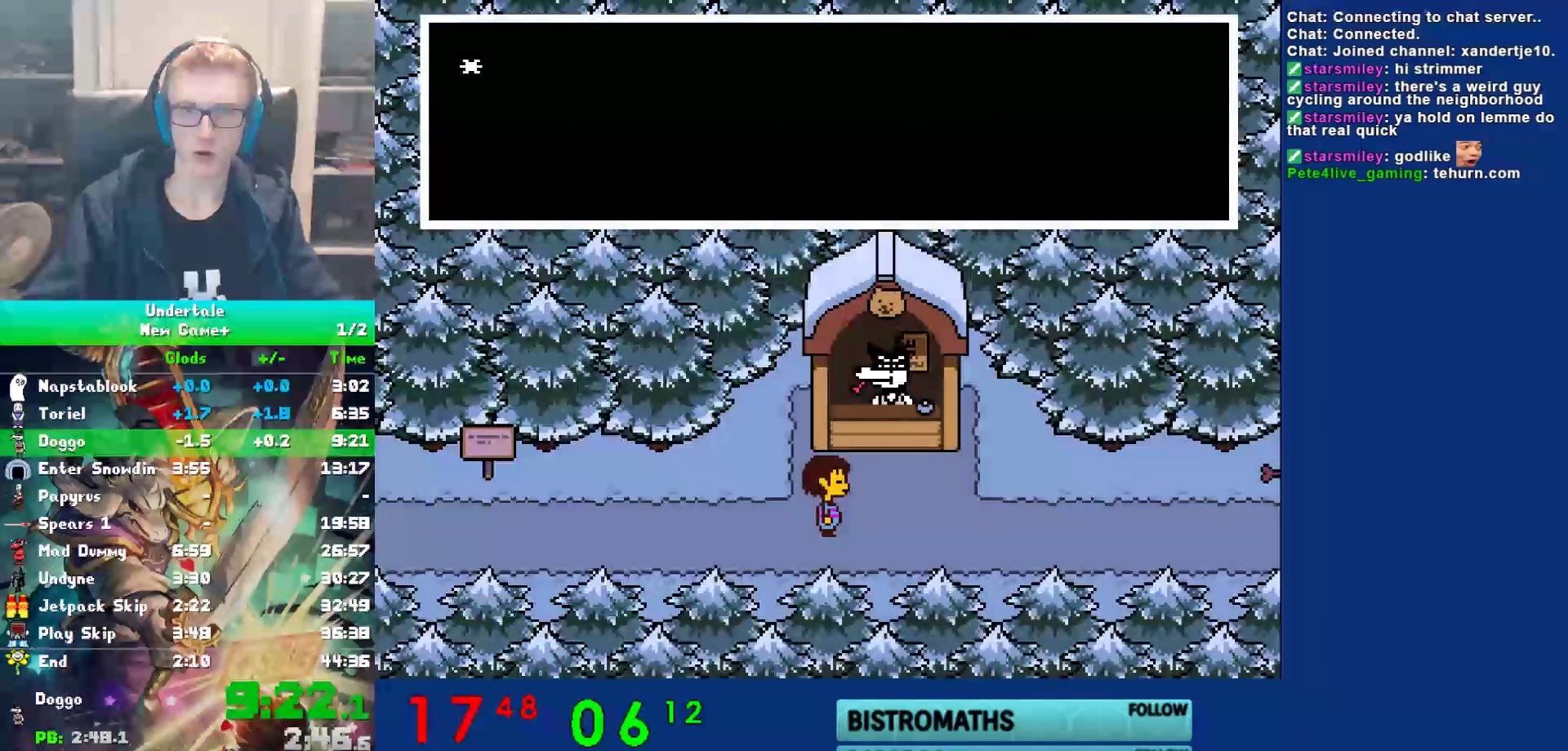
{"keys": ["right"], "events": [[17, "return", "down"], [50, "shift", "up"], [83, "x", "down"], [117, "return", "up"], [117, "z", "down"], [150, "x", "up"], [167, "z", "up"], [183, "shift", "down"], [217, "return", "down"], [250, "shift", "up"], [317, "return", "up"], [450, "right", "down"]]}
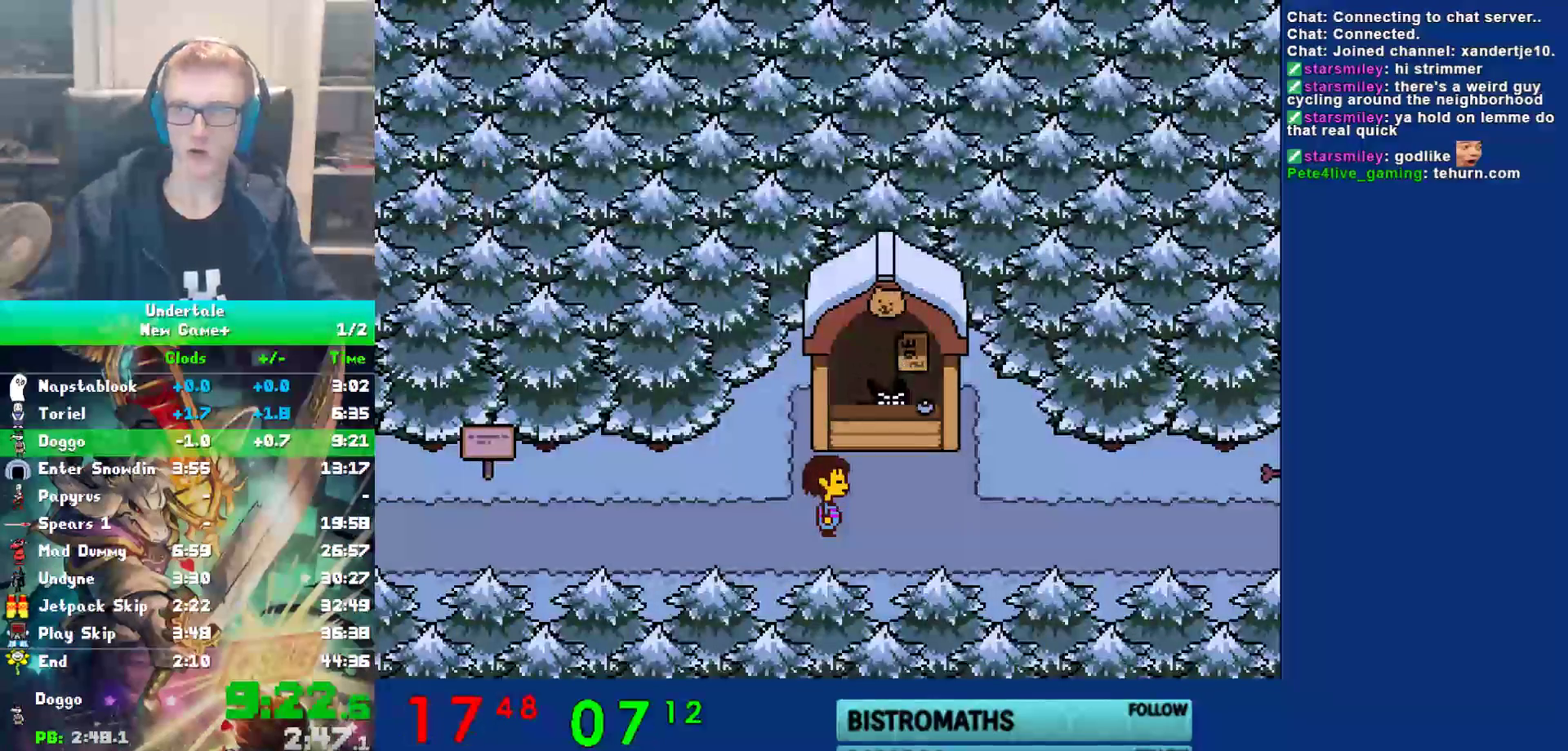
{"keys": ["right"], "events": []}
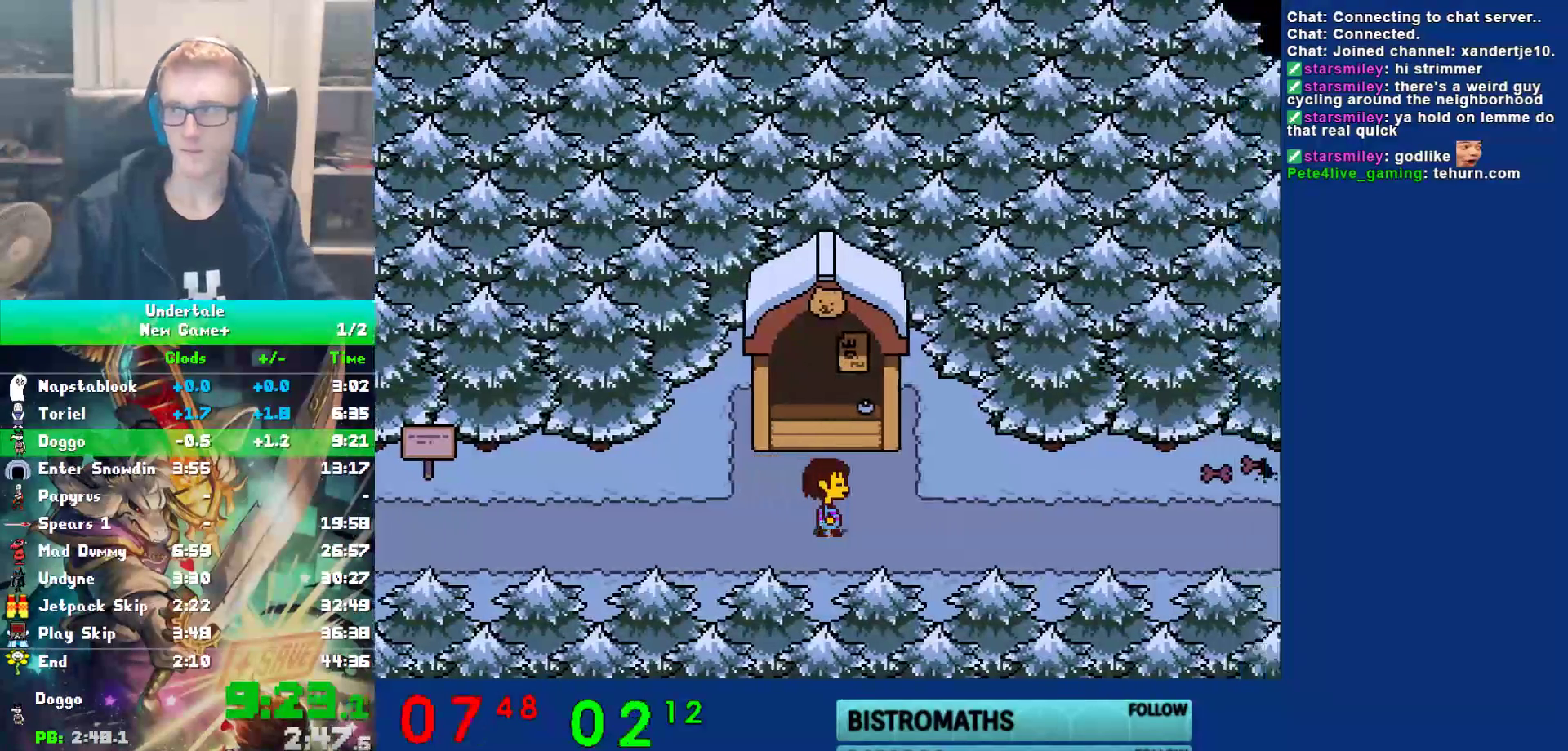
{"keys": ["right"], "events": []}
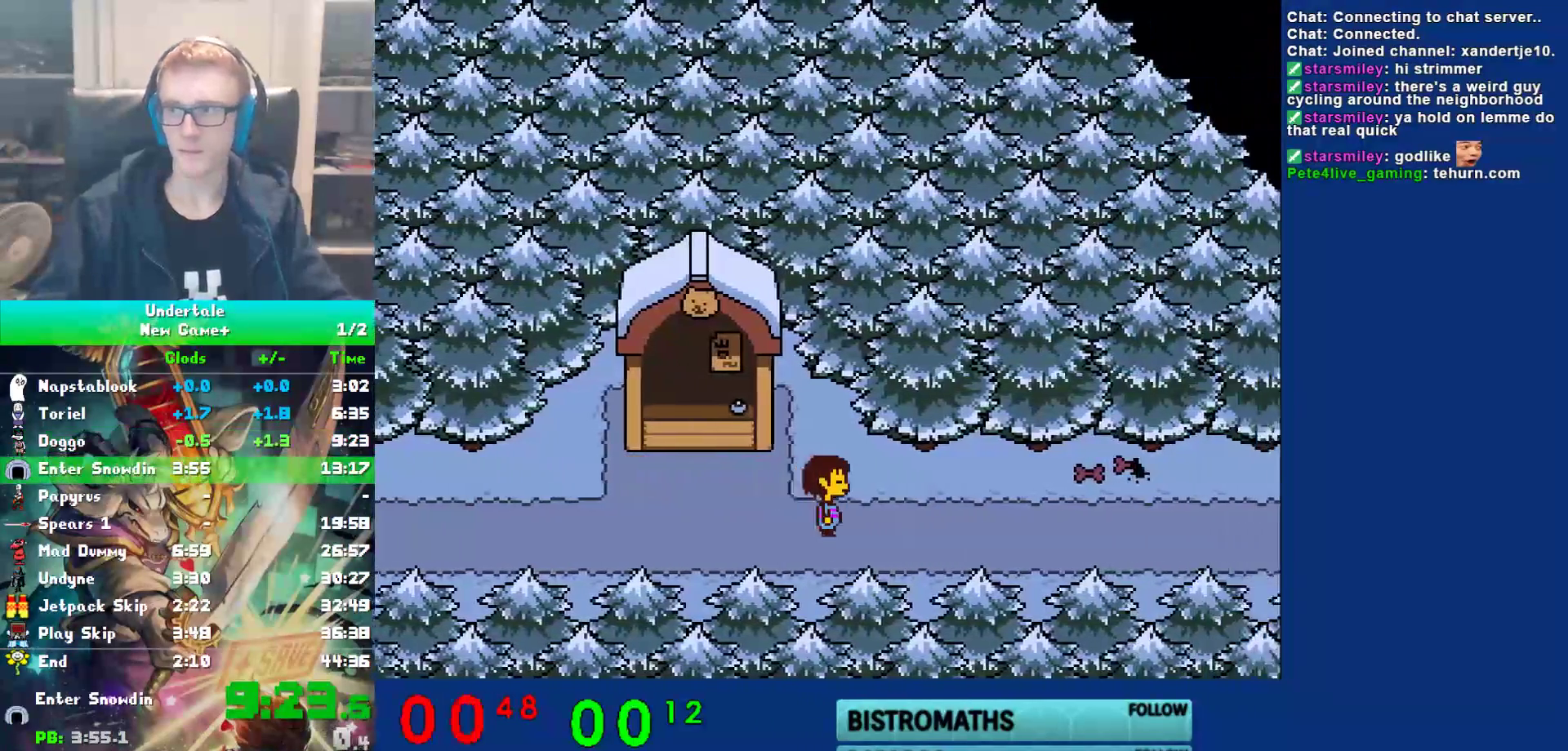
{"keys": ["right"], "events": []}
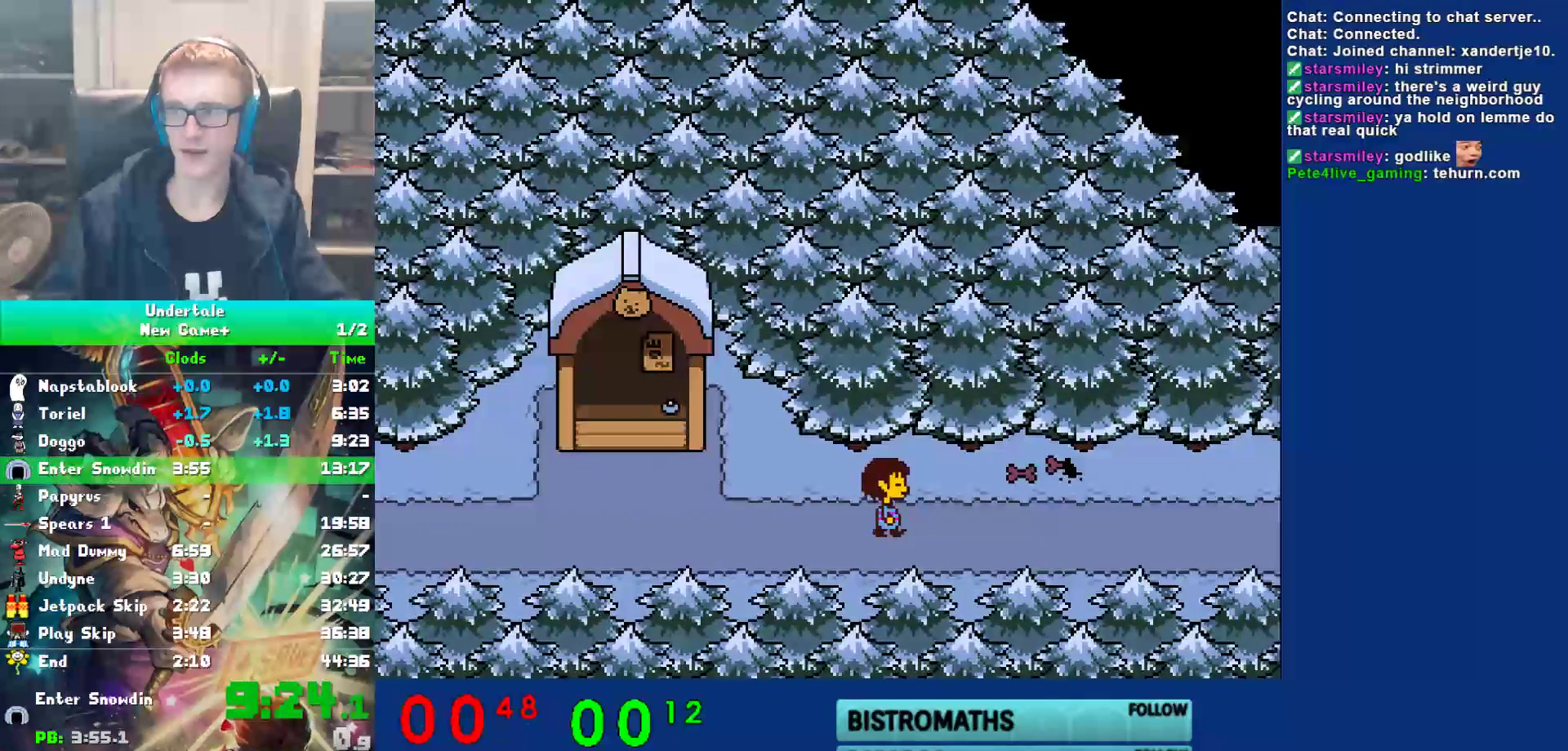
{"keys": ["right"], "events": []}
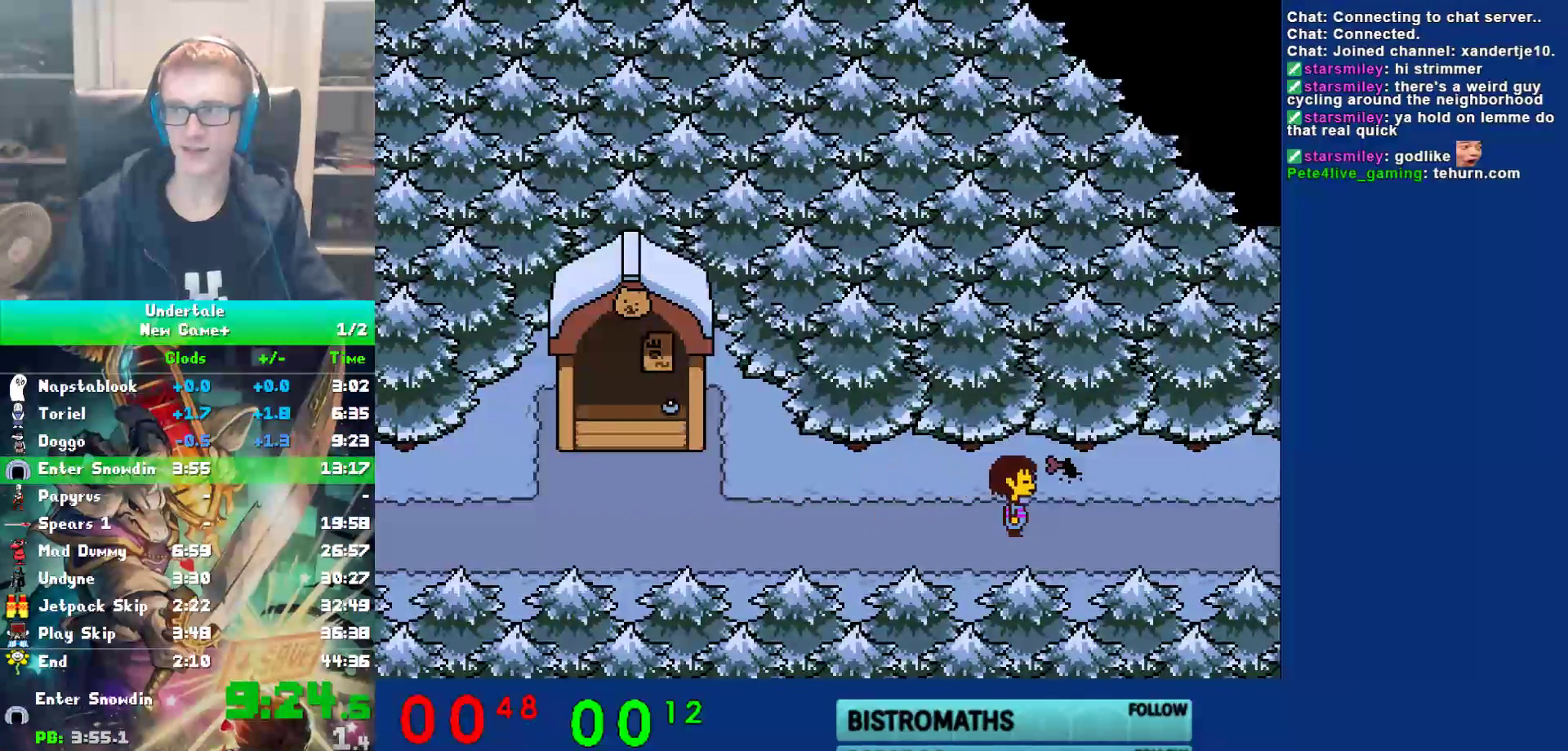
{"keys": ["right"], "events": []}
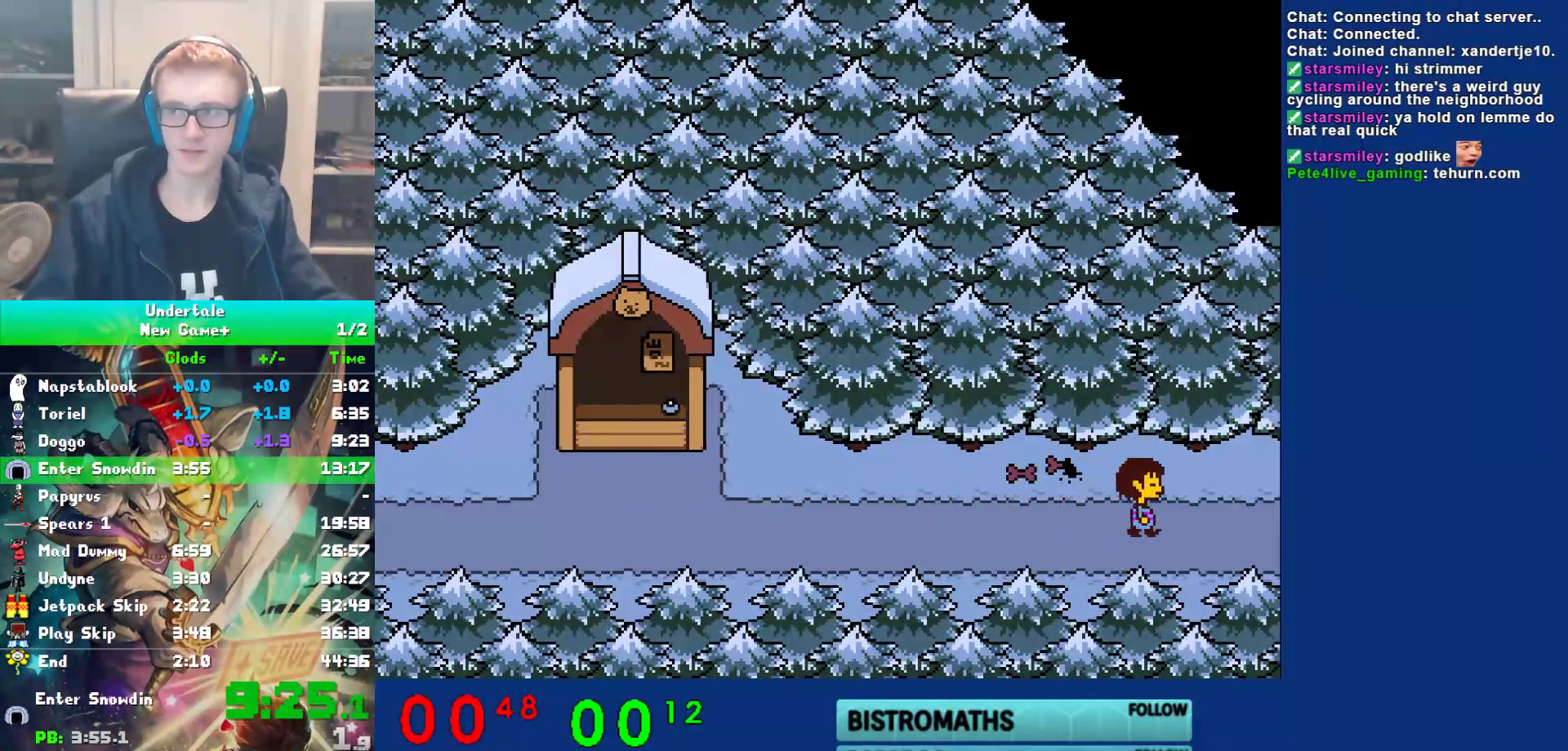
{"keys": ["right"], "events": []}
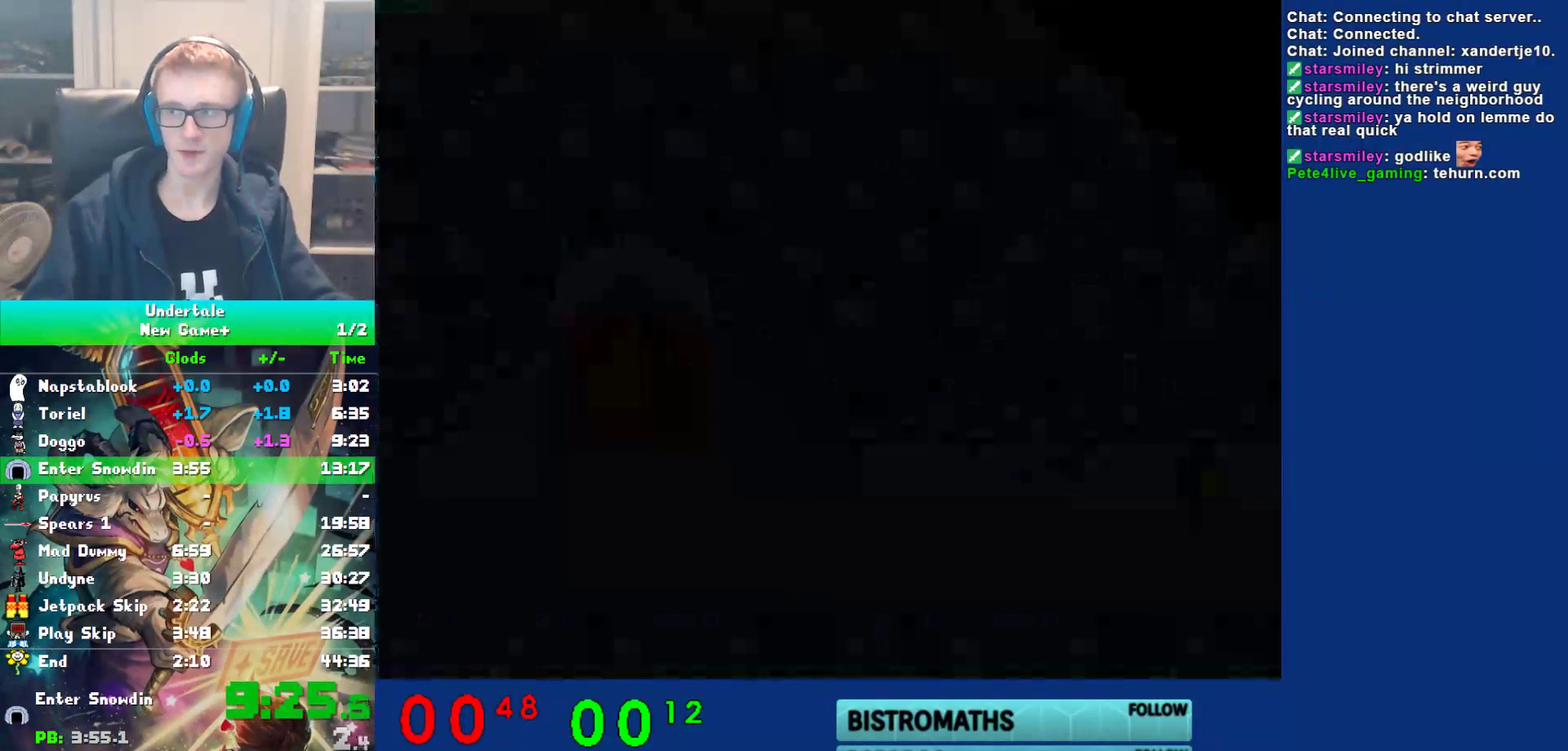
{"keys": ["right"], "events": []}
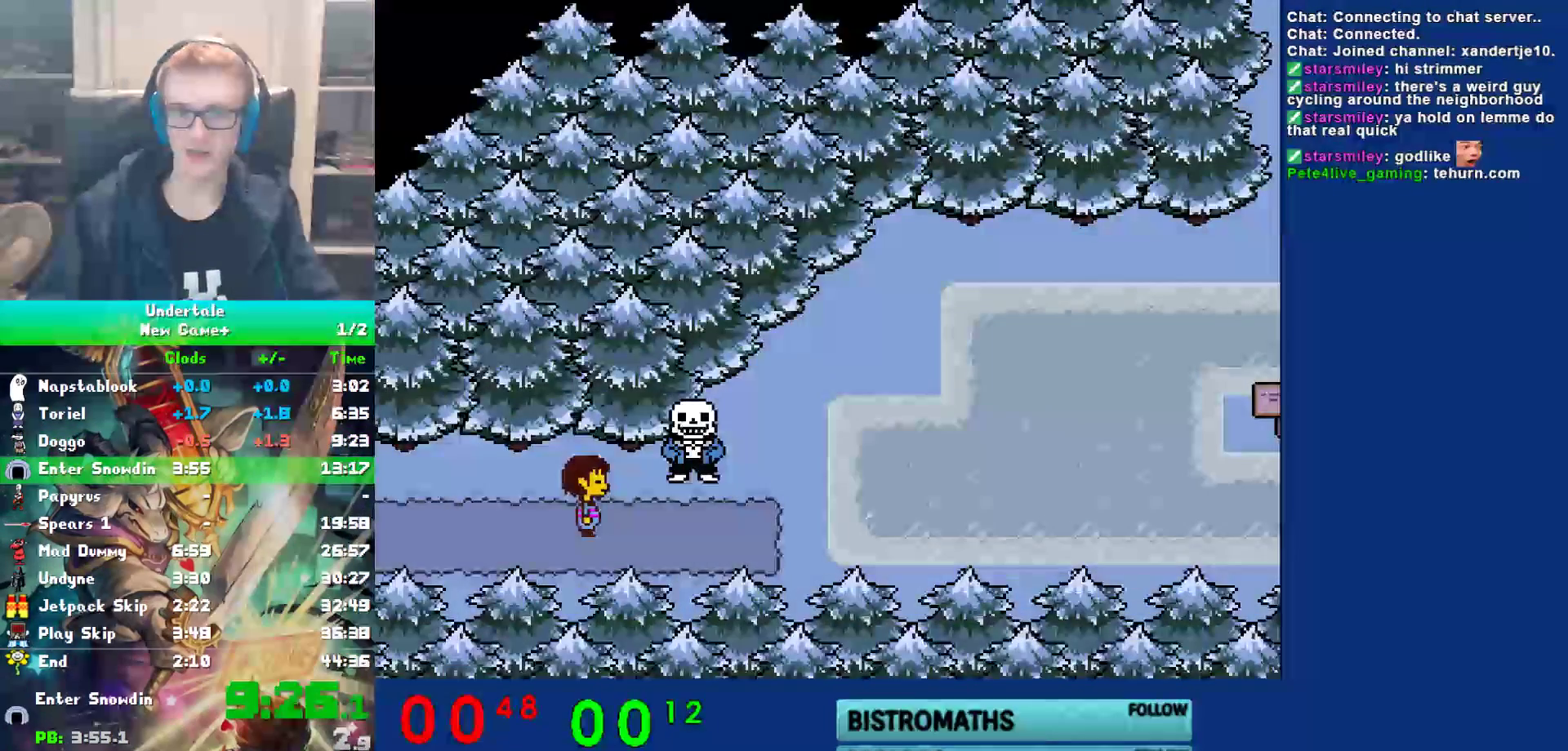
{"keys": ["right"], "events": []}
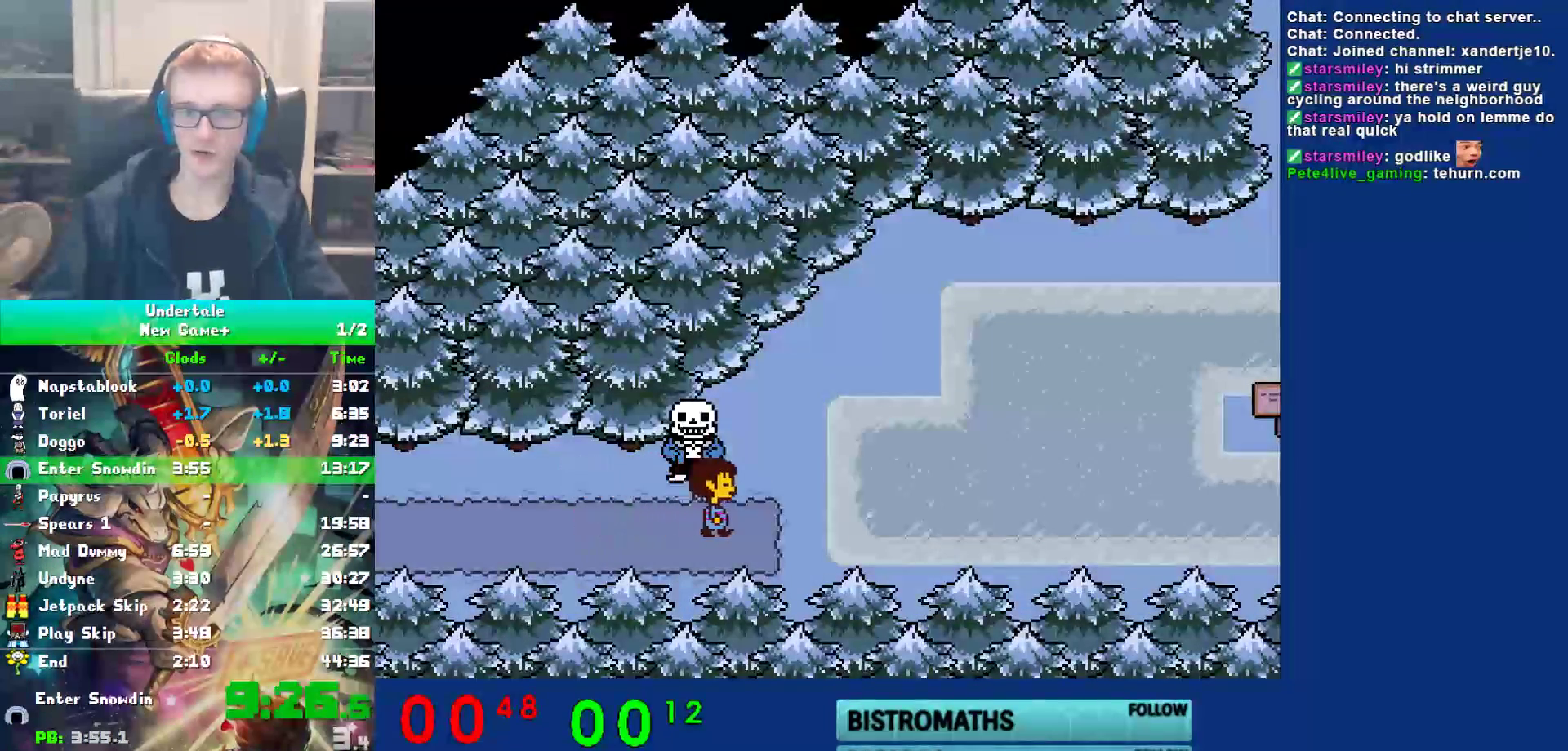
{"keys": ["right"], "events": []}
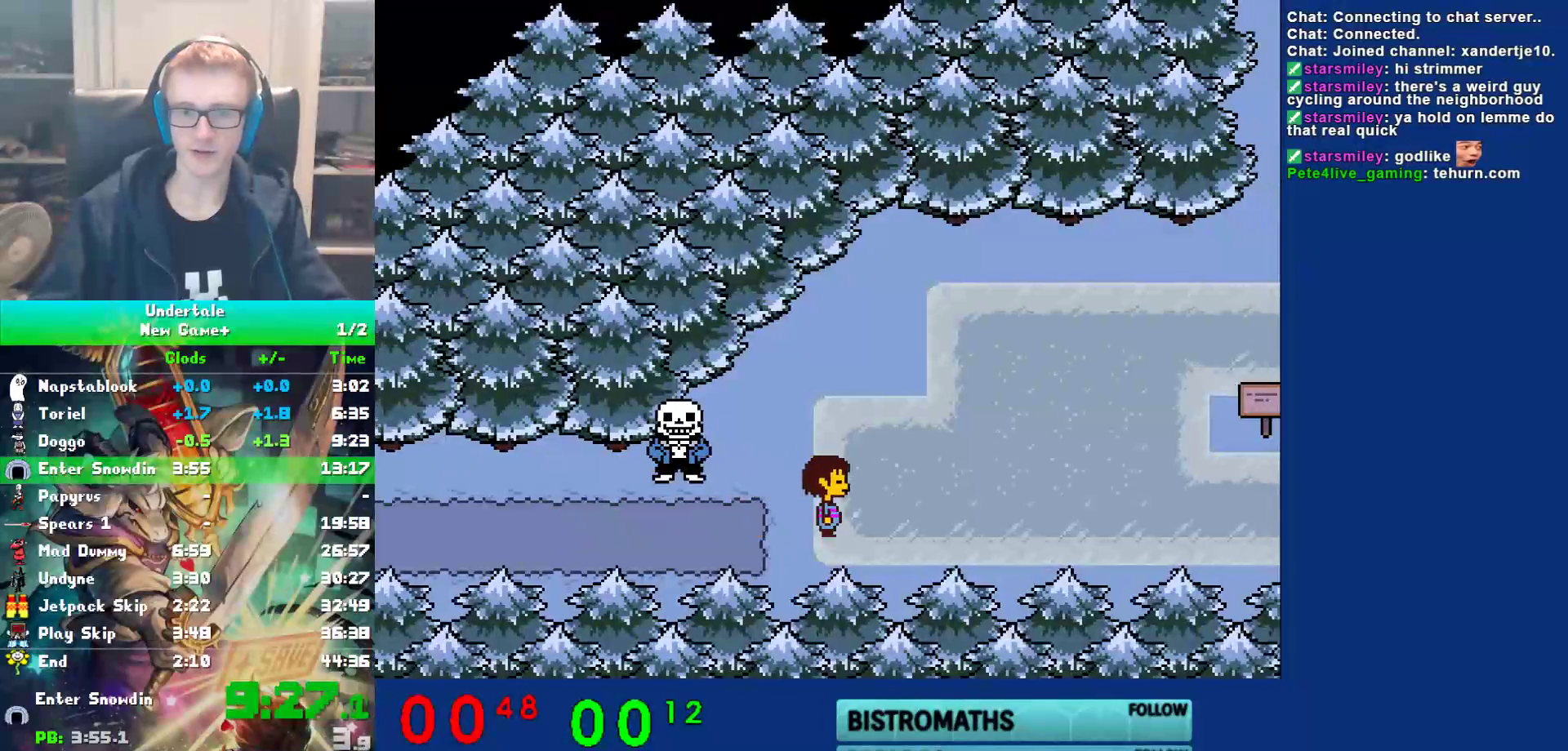
{"keys": ["right"], "events": []}
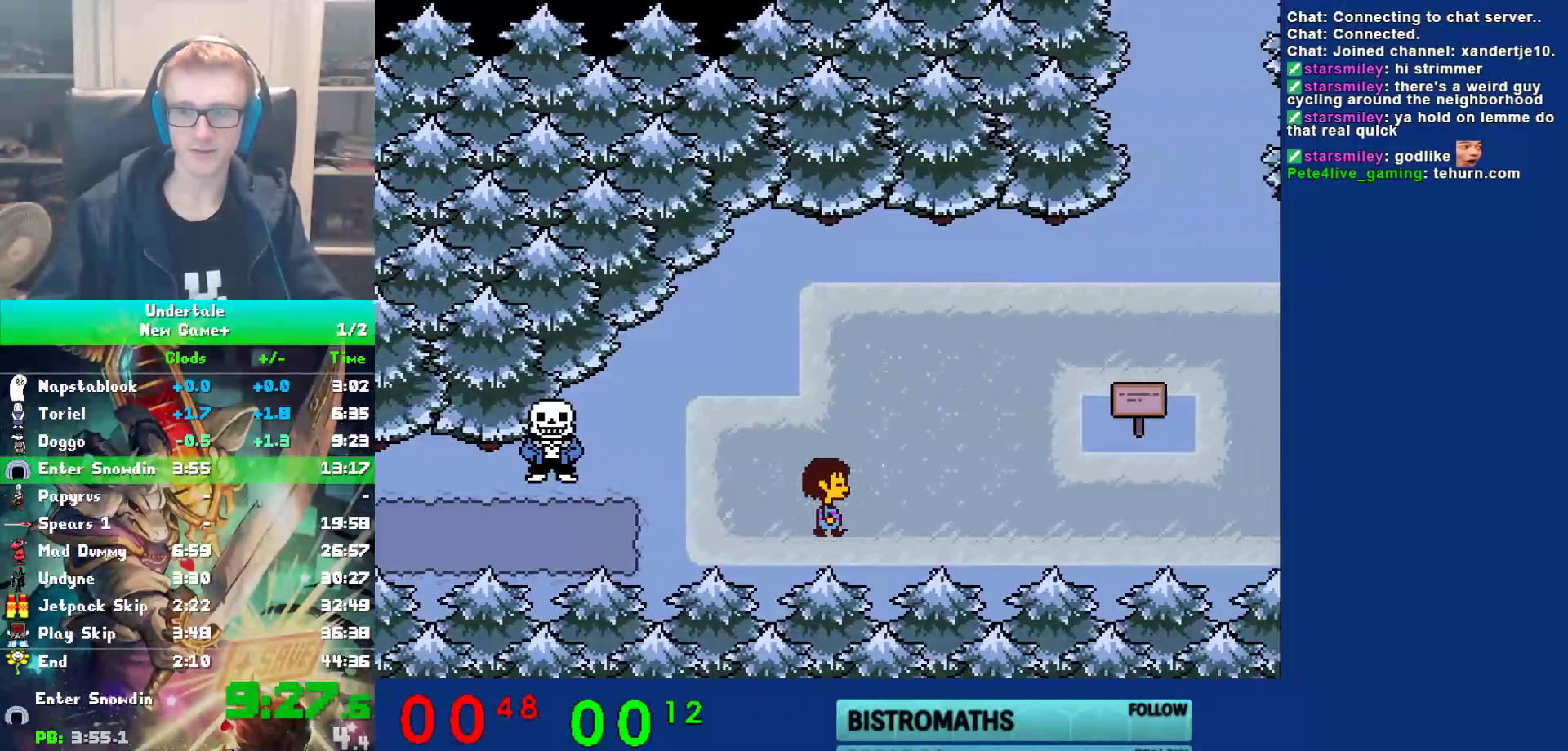
{"keys": ["right"], "events": []}
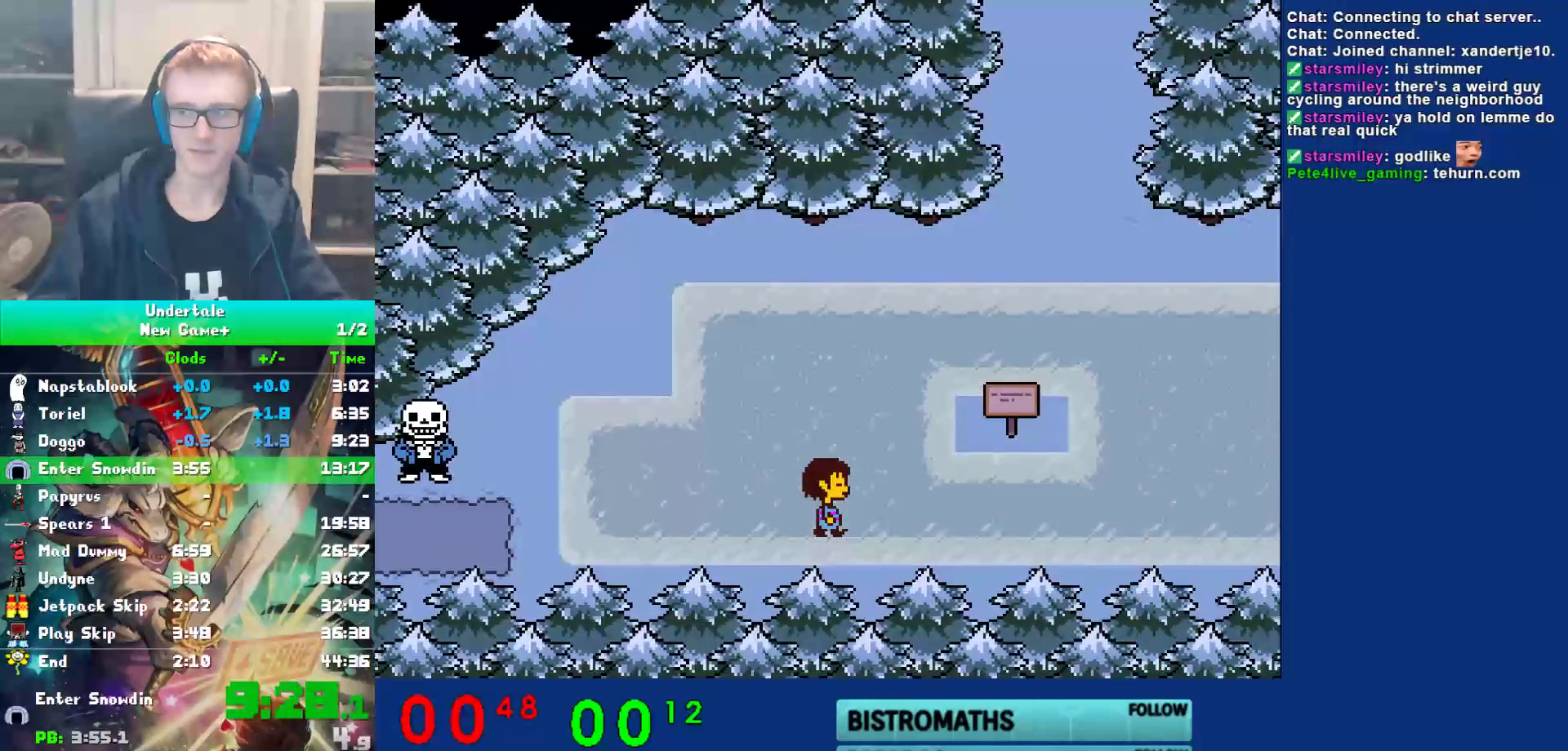
{"keys": ["right"], "events": []}
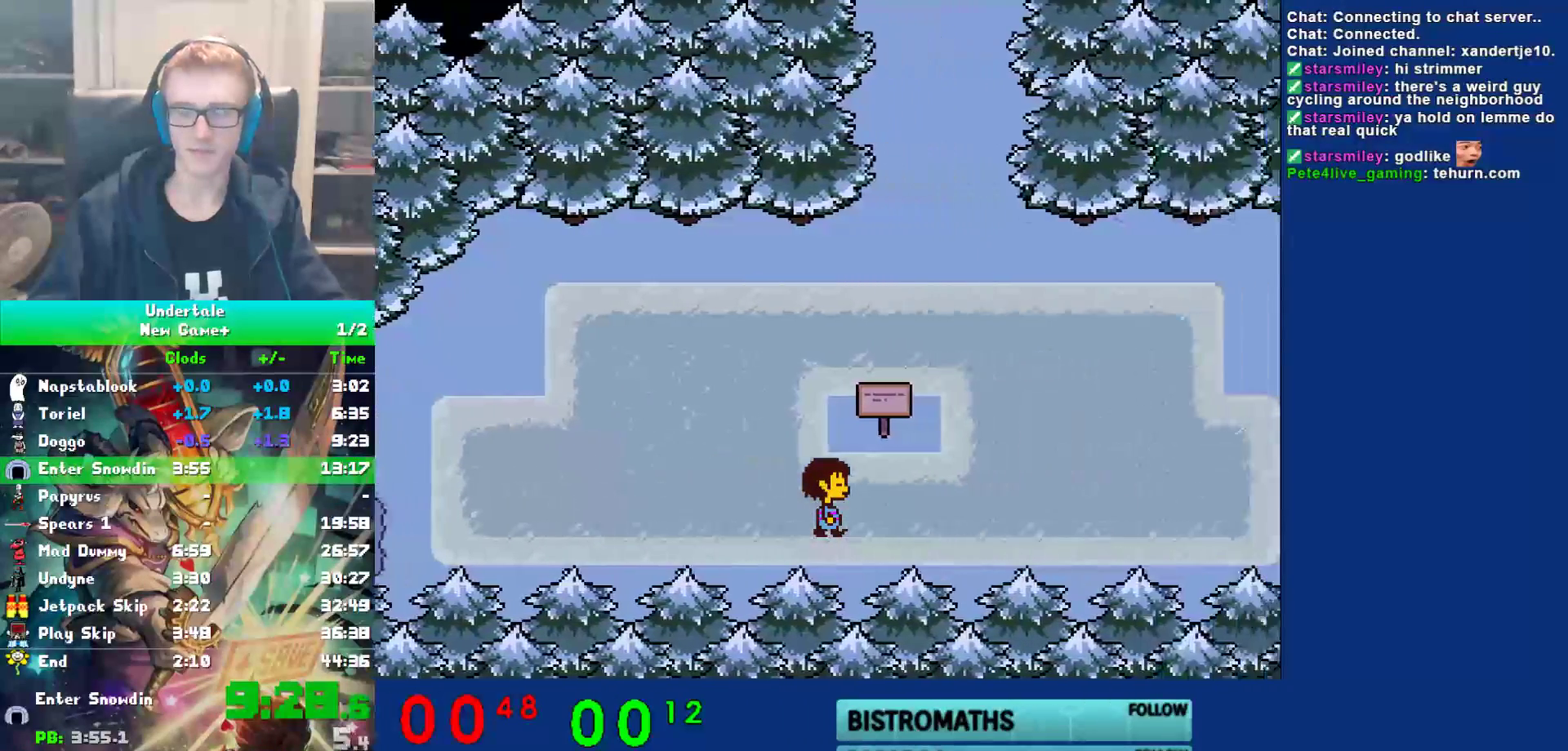
{"keys": ["right", "z"], "events": [[333, "z", "down"]]}
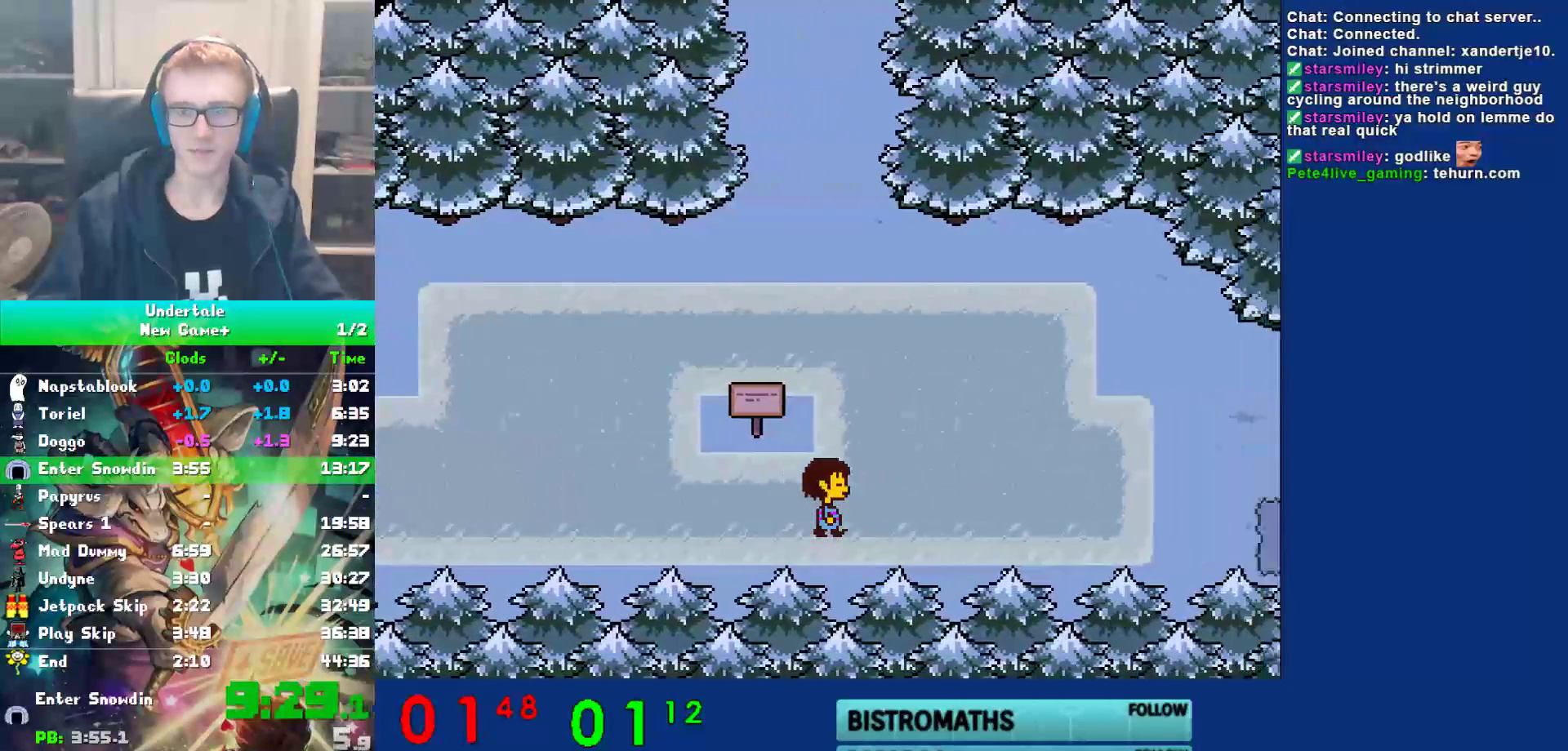
{"keys": ["right"], "events": [[33, "z", "up"]]}
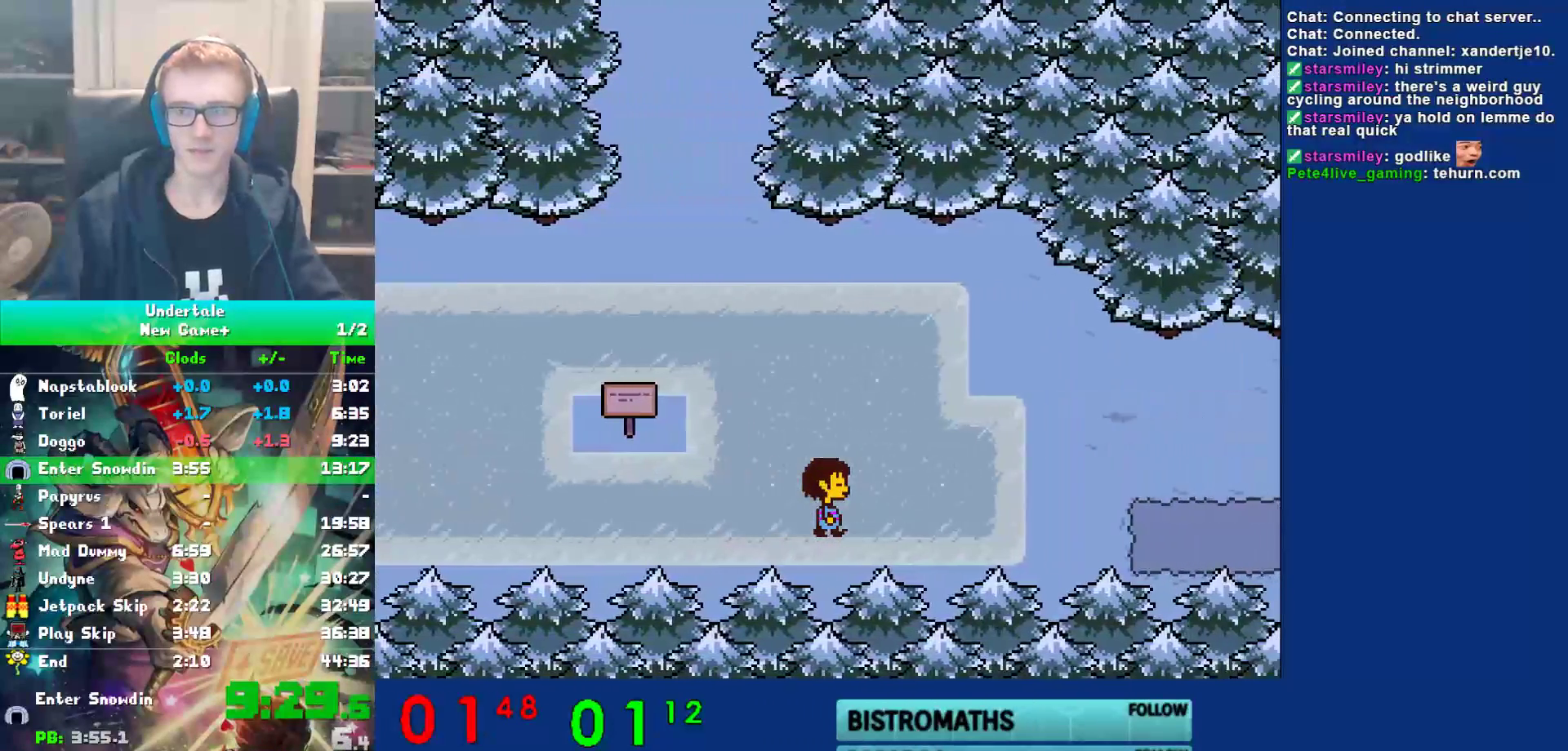
{"keys": ["right", "up", "z"], "events": [[350, "z", "down"], [450, "up", "down"]]}
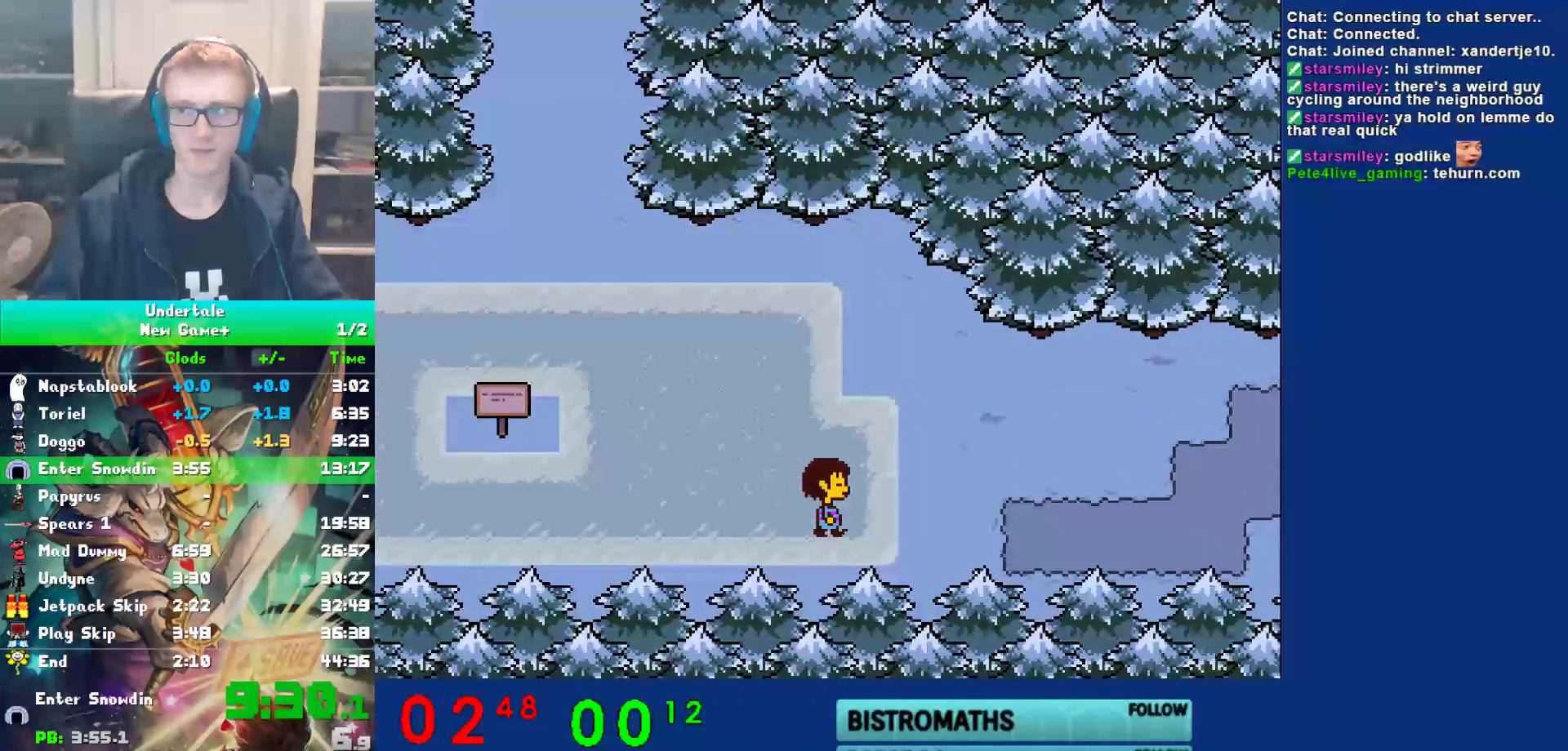
{"keys": ["right", "up"], "events": [[17, "z", "up"]]}
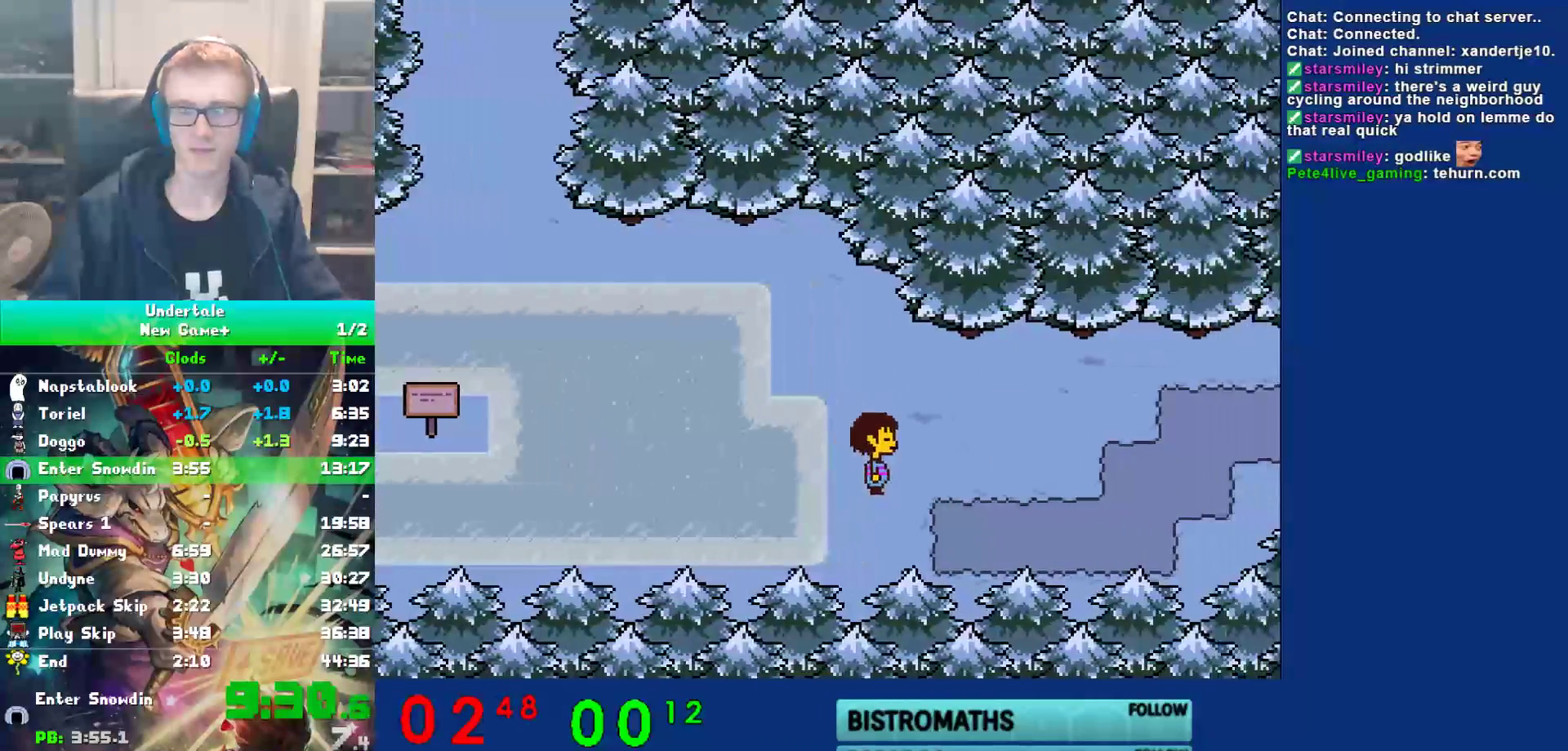
{"keys": ["right", "z"], "events": [[250, "up", "up"], [417, "z", "down"]]}
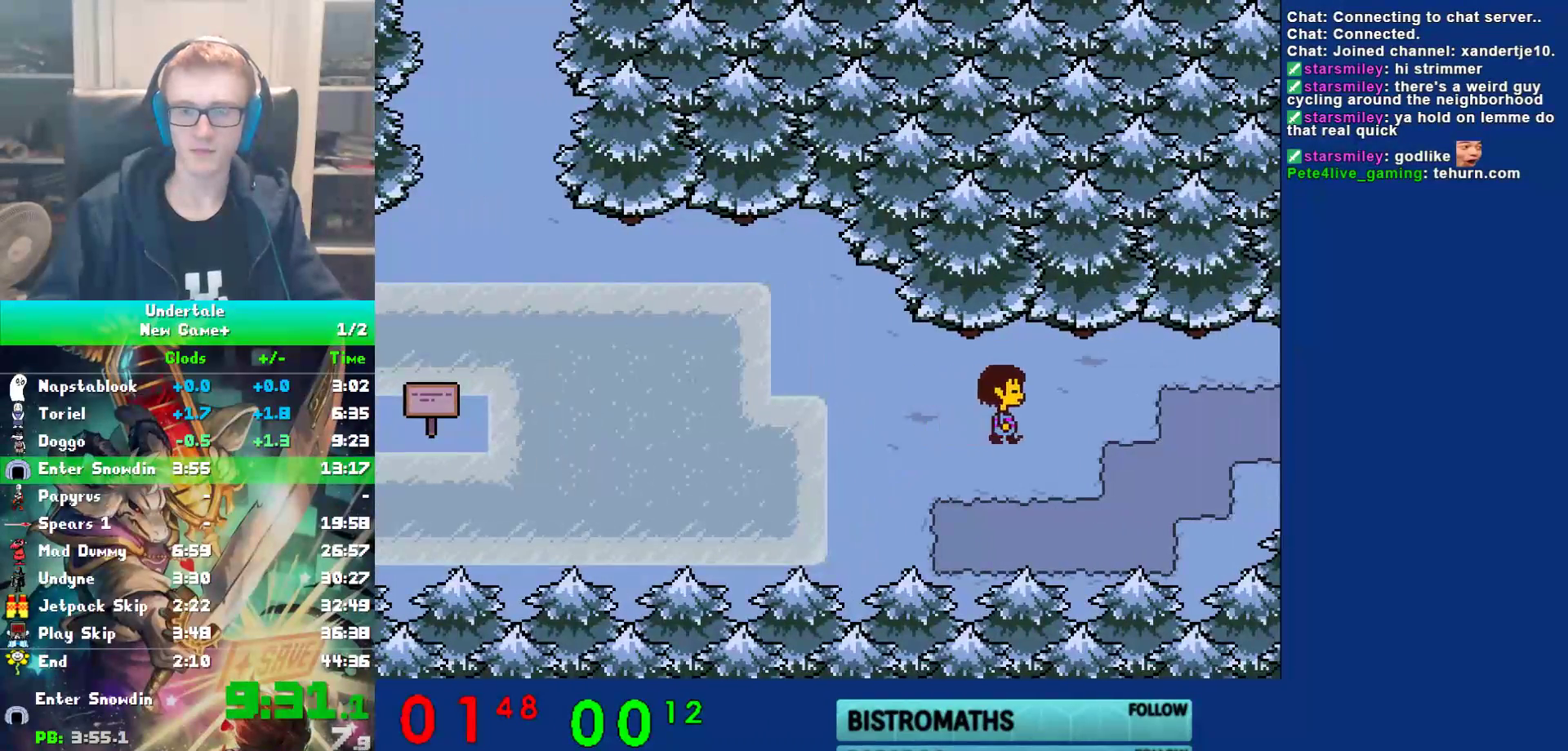
{"keys": ["right"], "events": [[17, "z", "up"], [433, "shift", "down"], [467, "return", "down"], [500, "return", "up"], [500, "shift", "up"]]}
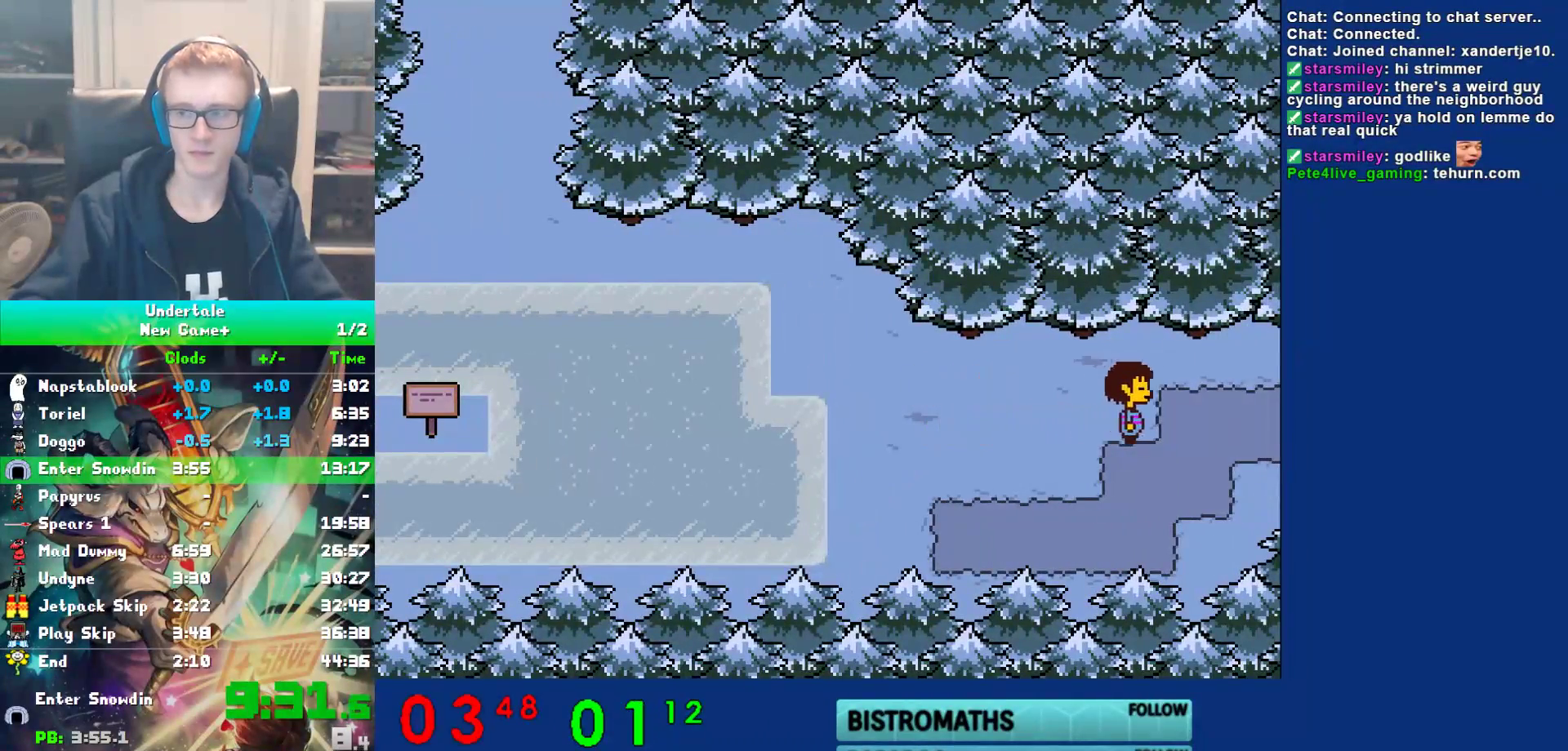
{"keys": ["right", "x"], "events": [[33, "x", "down"], [67, "z", "down"], [100, "x", "up"], [133, "return", "down"], [133, "shift", "down"], [133, "z", "up"], [167, "shift", "up"], [200, "return", "up"], [233, "x", "down"], [267, "z", "down"], [300, "shift", "down"], [300, "x", "up"], [333, "return", "down"], [333, "z", "up"], [367, "shift", "up"], [400, "return", "up"], [433, "x", "down"], [467, "z", "down"], [500, "z", "up"]]}
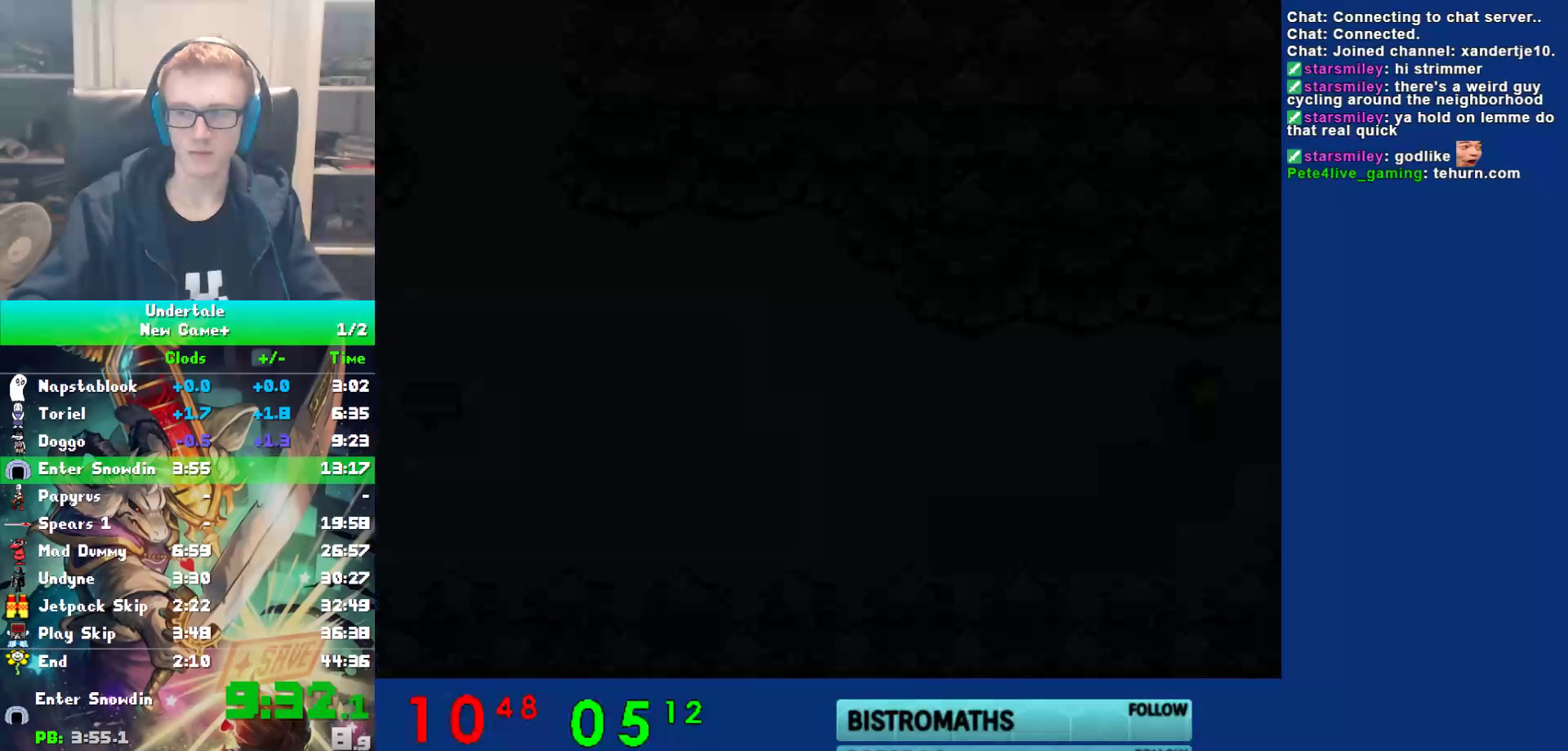
{"keys": ["right"], "events": [[17, "shift", "down"], [17, "x", "up"], [50, "return", "down"], [83, "shift", "up"], [117, "return", "up"], [117, "x", "down"], [217, "shift", "down"], [217, "x", "up"], [250, "return", "down"], [250, "shift", "up"], [283, "return", "up"], [317, "x", "down"], [350, "z", "down"], [383, "shift", "down"], [417, "return", "down"], [417, "x", "up"], [417, "z", "up"], [450, "shift", "up"], [483, "return", "up"]]}
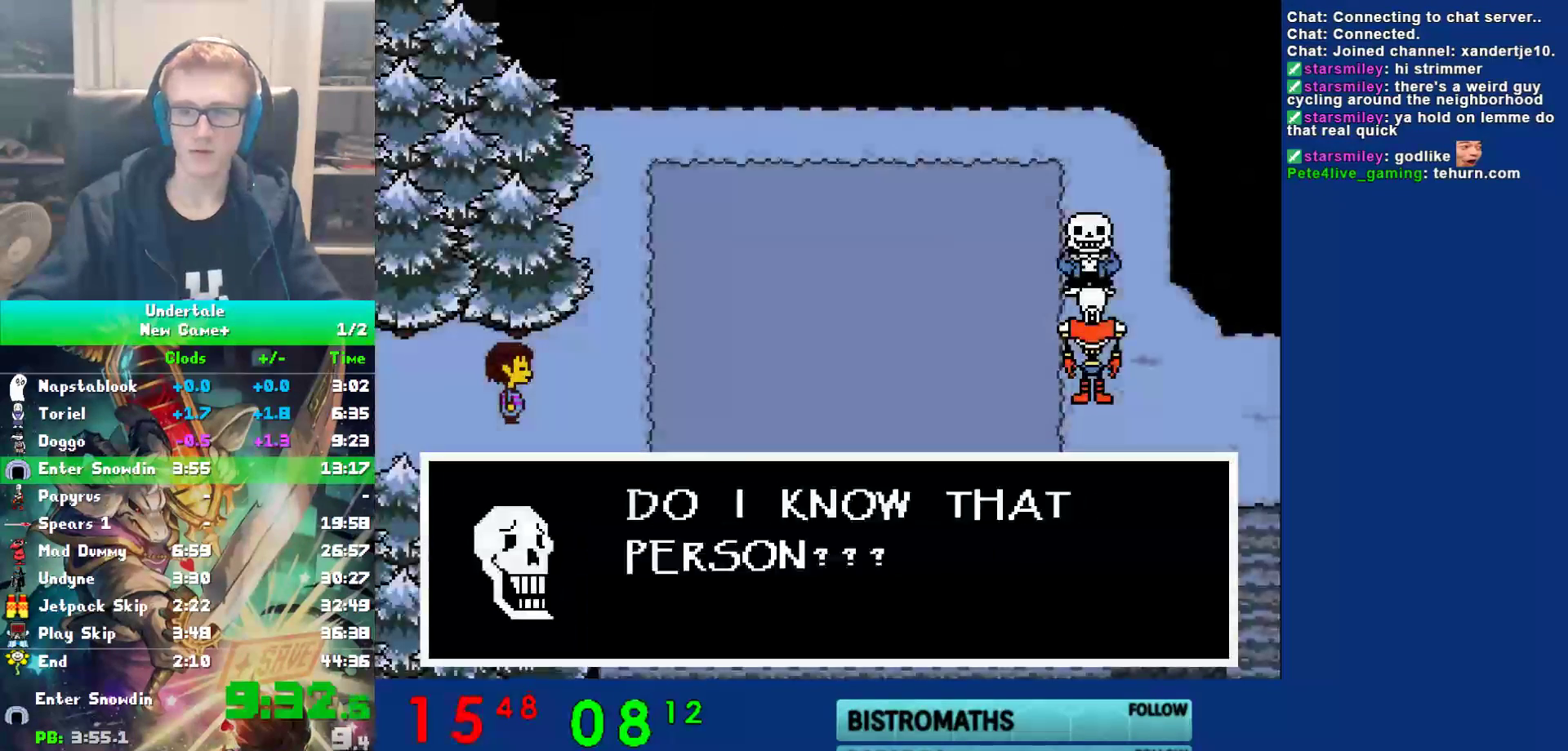
{"keys": ["right", "shift"], "events": [[17, "x", "down"], [100, "shift", "down"], [100, "x", "up"], [133, "return", "down"], [167, "shift", "up"], [200, "return", "up"], [233, "x", "down"], [300, "shift", "down"], [300, "x", "up"], [333, "return", "down"], [367, "shift", "up"], [400, "return", "up"], [433, "x", "down"], [500, "shift", "down"], [500, "x", "up"]]}